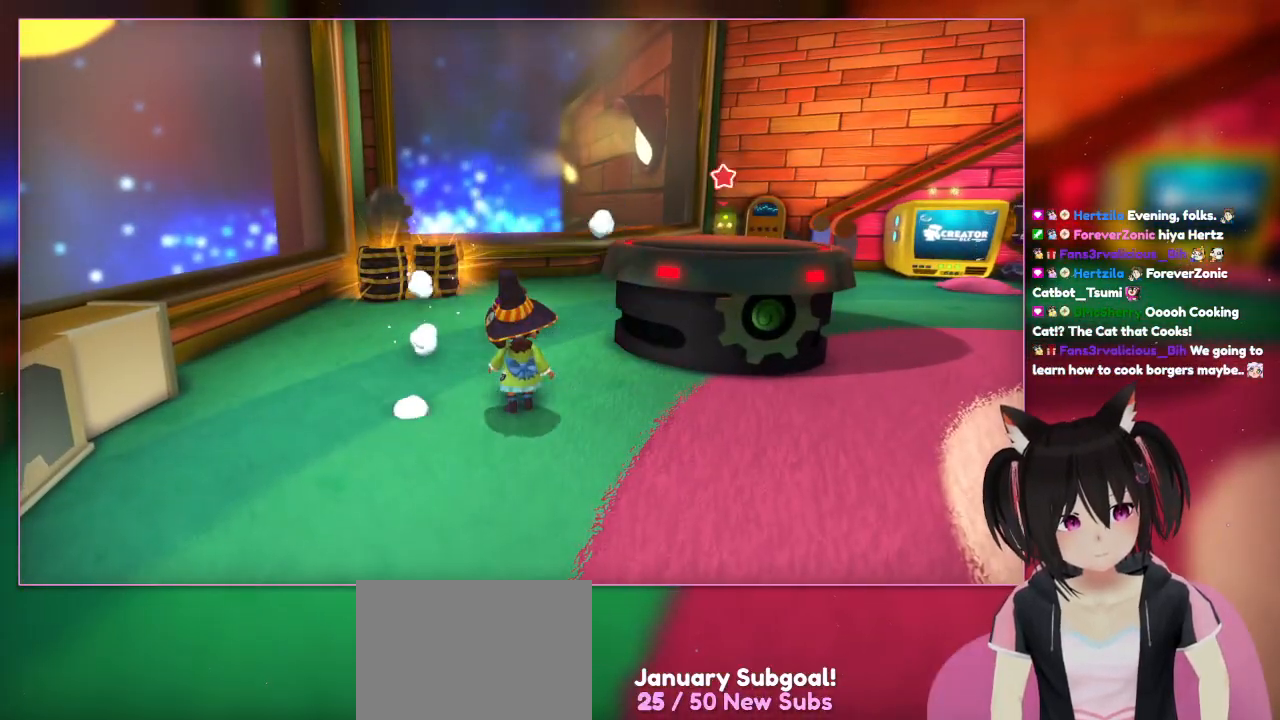
Gameplay with a controller (Nintendo layout); each line is a JSON object with the inputs held at the frame after it. "events" lists button and stick changes between this image and that frame as [ms after this image, input, new state], when the widget could be followed in between. Not read: L3 R3.
{"buttons": ["L2"], "left_stick": "center", "right_stick": "center", "events": [[267, "L2", "down"]]}
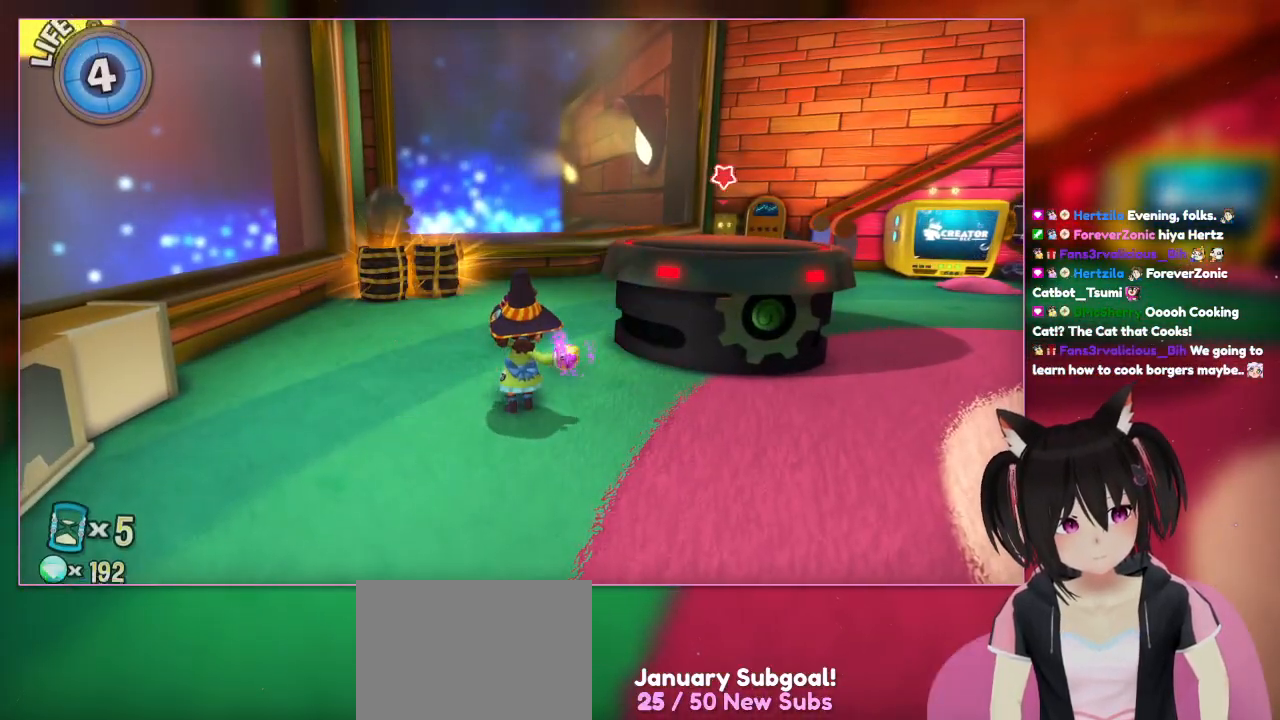
{"buttons": ["L2"], "left_stick": "up-left", "right_stick": "center"}
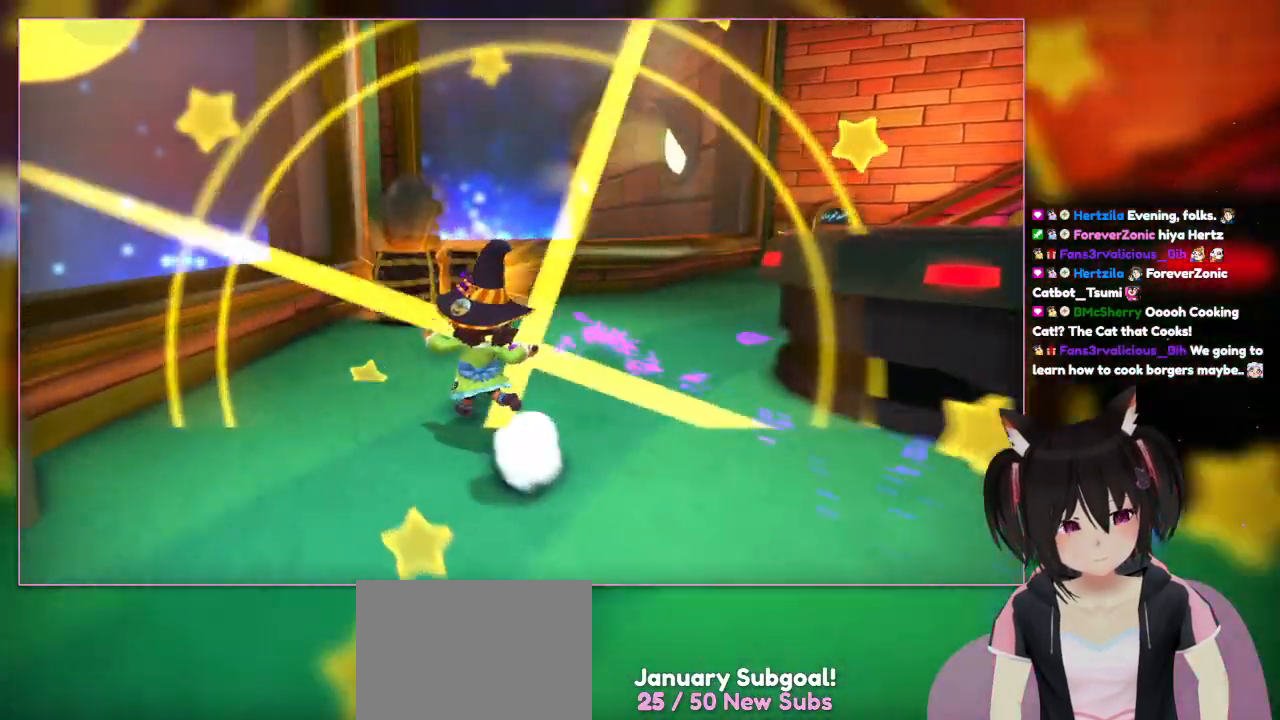
{"buttons": [], "left_stick": "up-left", "right_stick": "center", "events": [[500, "L2", "up"]]}
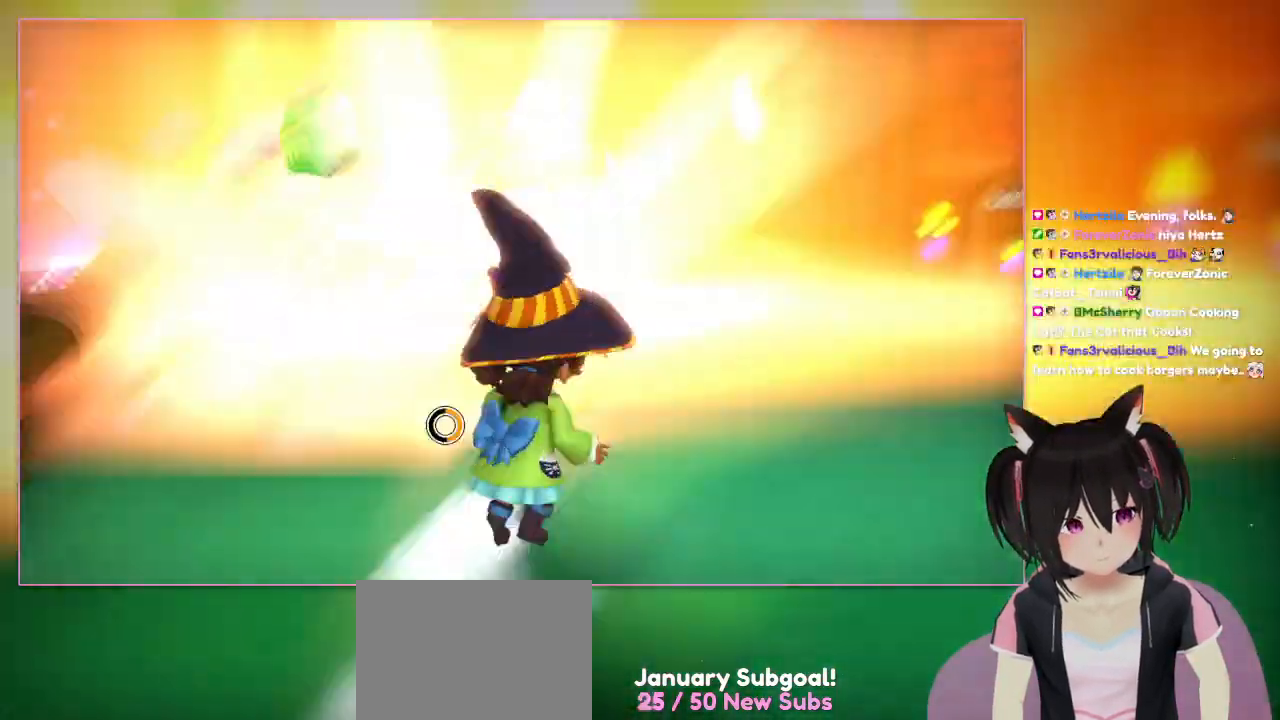
{"buttons": [], "left_stick": "up-right", "right_stick": "center", "events": [[200, "left_stick", "up-right"]]}
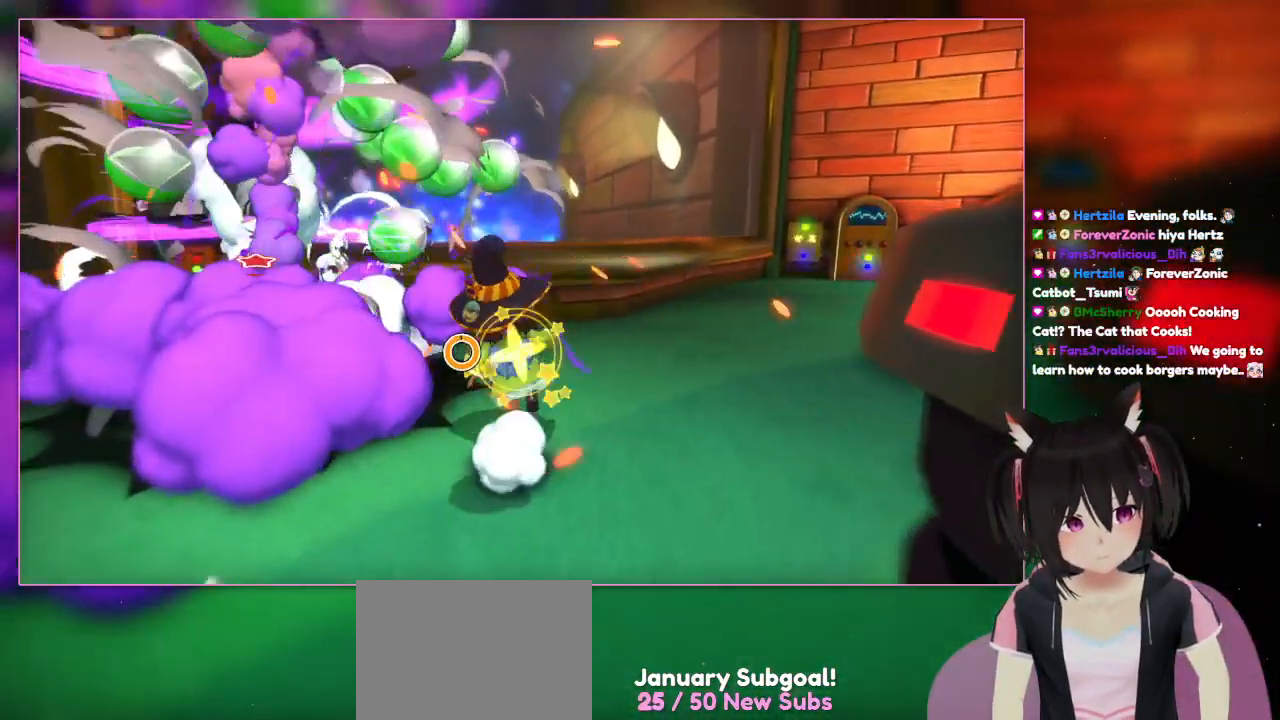
{"buttons": [], "left_stick": "left", "right_stick": "center", "events": [[100, "left_stick", "right"], [300, "left_stick", "up"], [500, "left_stick", "left"]]}
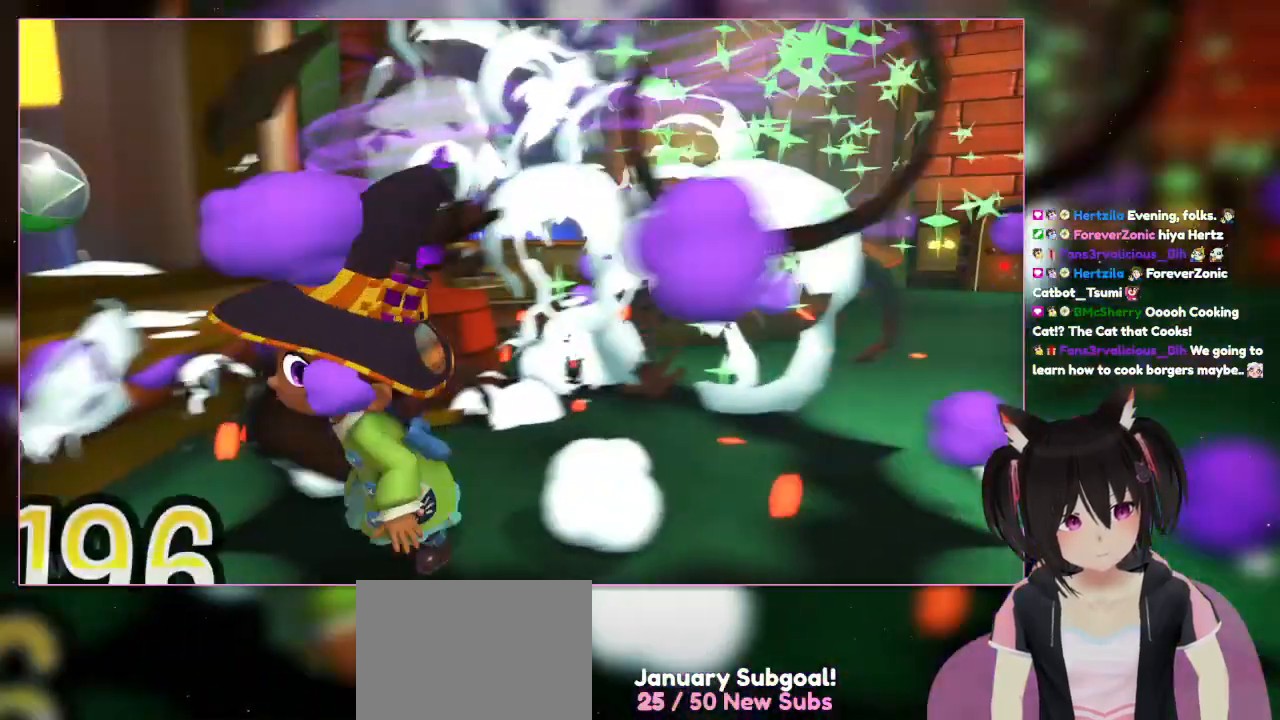
{"buttons": [], "left_stick": "down-left", "right_stick": "center", "events": [[200, "left_stick", "down-left"]]}
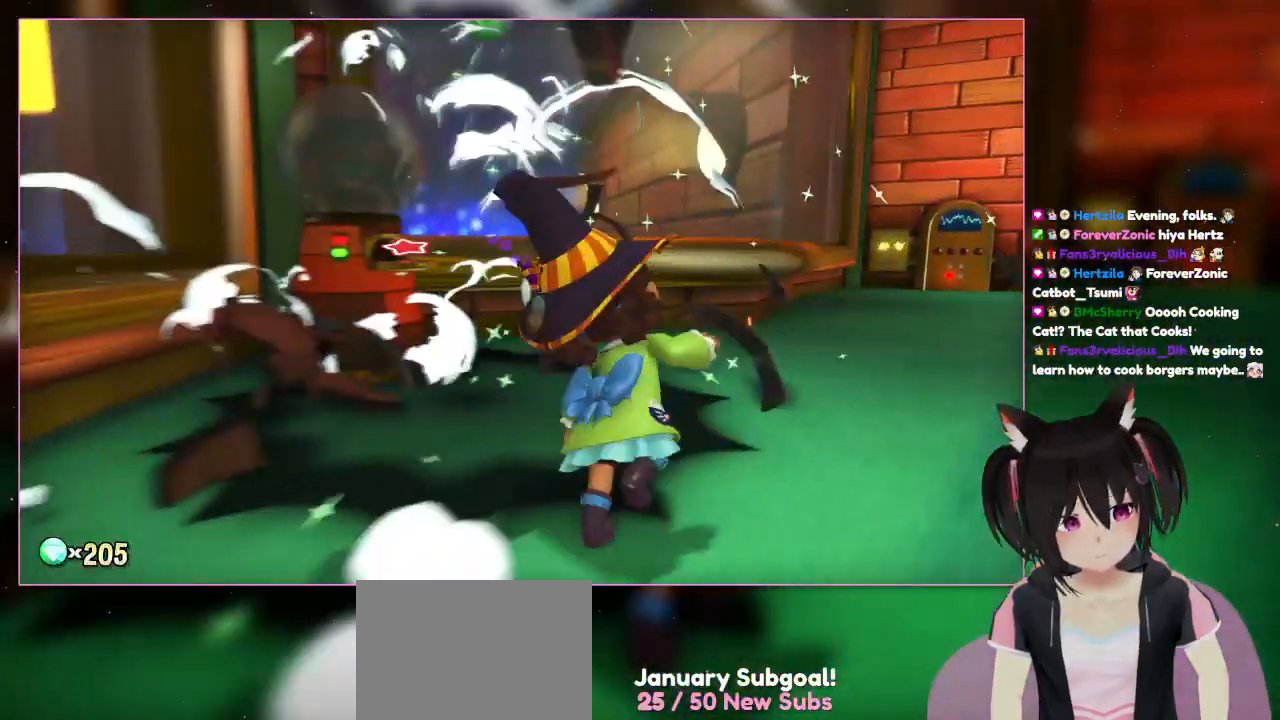
{"buttons": [], "left_stick": "up-left", "right_stick": "center", "events": [[100, "left_stick", "right"], [300, "left_stick", "up-right"], [500, "left_stick", "up-left"]]}
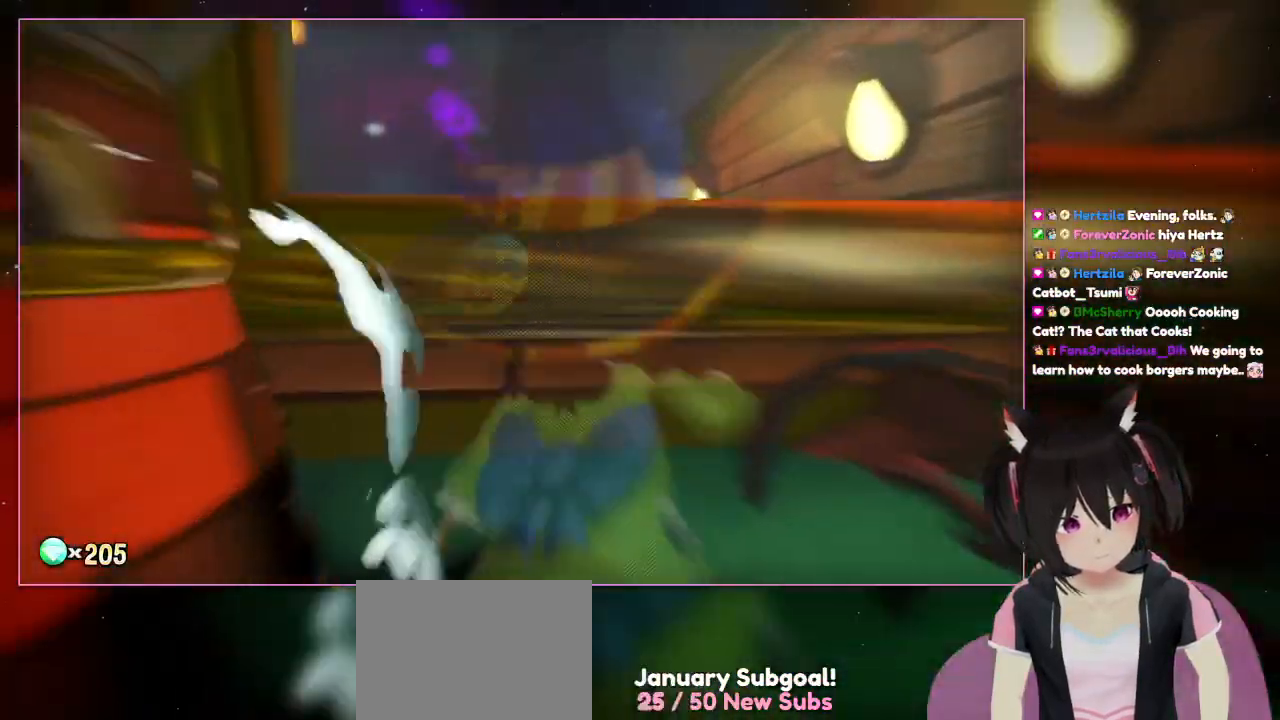
{"buttons": [], "left_stick": "down-right", "right_stick": "left", "events": [[267, "right_stick", "left"], [467, "left_stick", "down-right"]]}
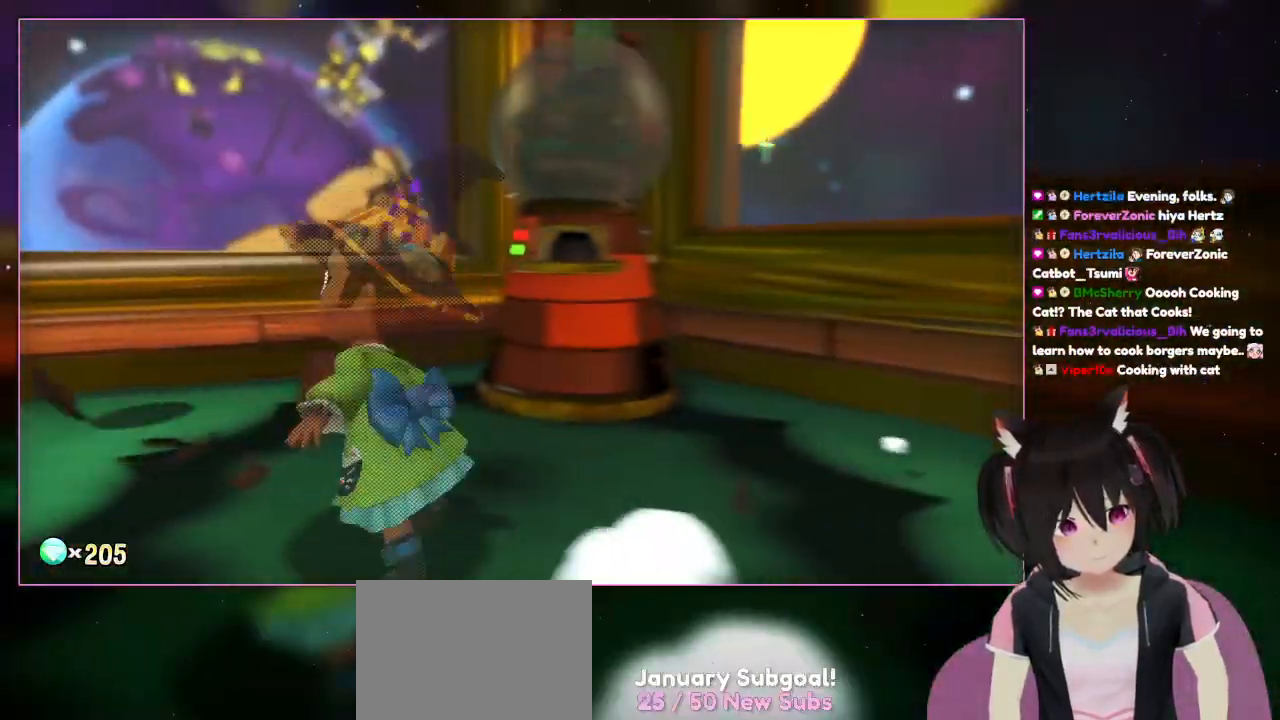
{"buttons": [], "left_stick": "up", "right_stick": "center", "events": [[167, "left_stick", "down-left"], [367, "left_stick", "up"], [367, "right_stick", "center"]]}
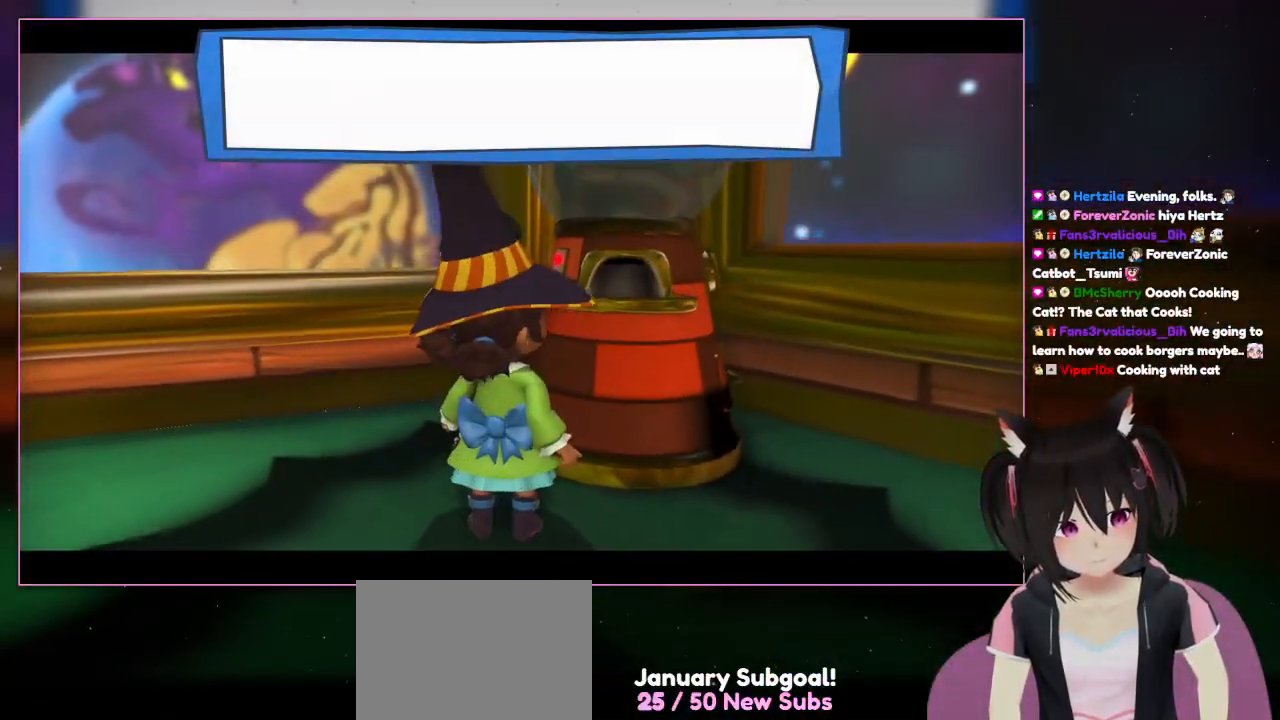
{"buttons": [], "left_stick": "center", "right_stick": "center", "events": [[67, "left_stick", "center"]]}
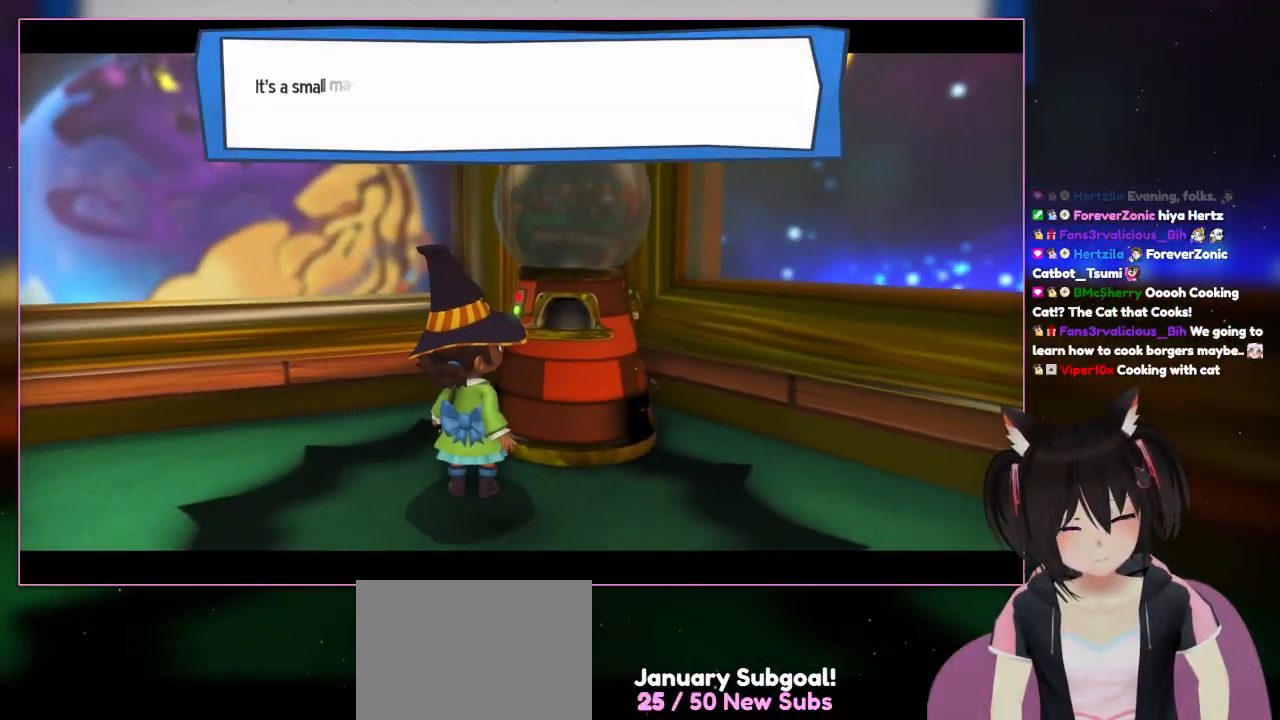
{"buttons": ["A"], "left_stick": "center", "right_stick": "center", "events": [[367, "A", "down"]]}
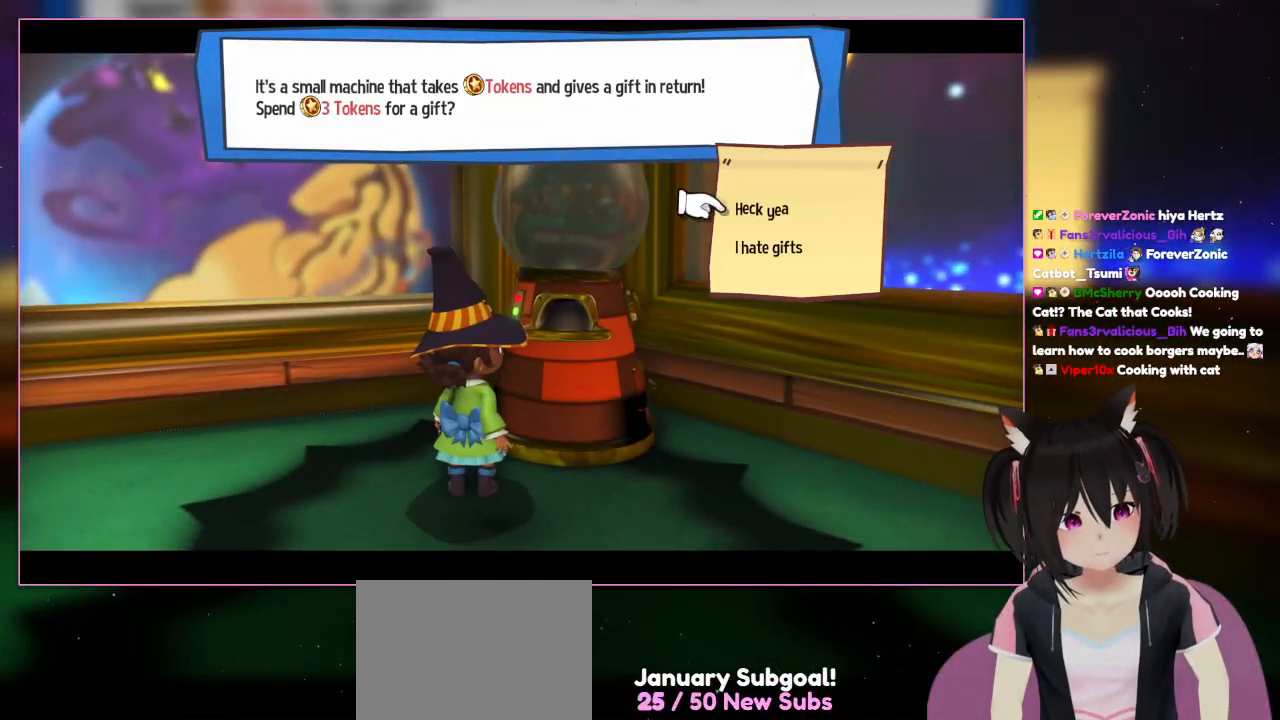
{"buttons": [], "left_stick": "center", "right_stick": "center", "events": [[67, "A", "up"]]}
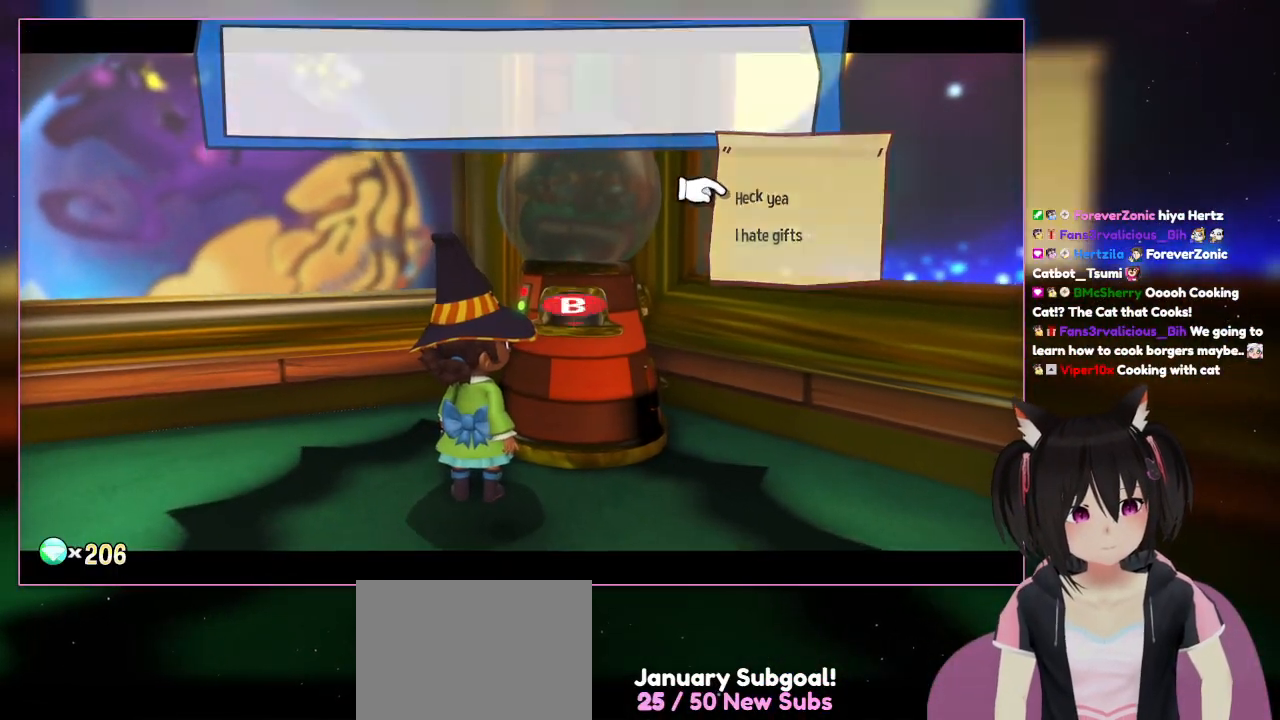
{"buttons": [], "left_stick": "center", "right_stick": "center", "events": [[83, "A", "down"], [300, "A", "up"]]}
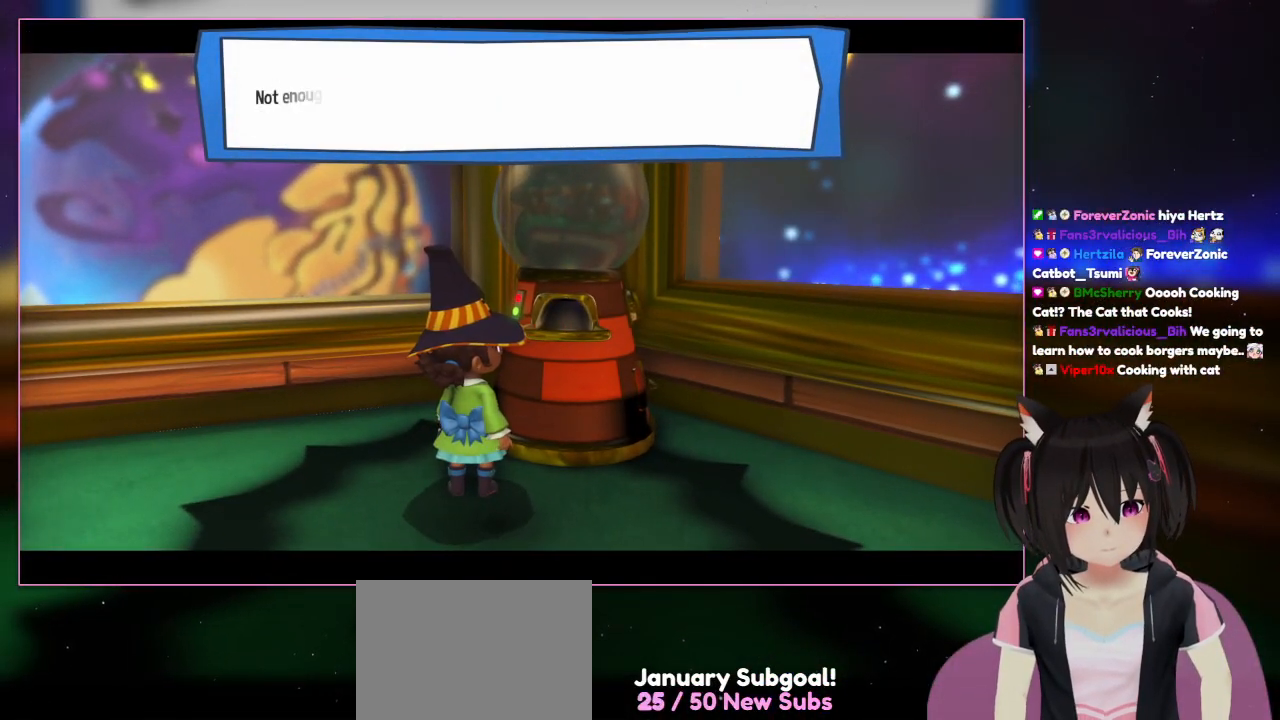
{"buttons": [], "left_stick": "center", "right_stick": "center", "events": []}
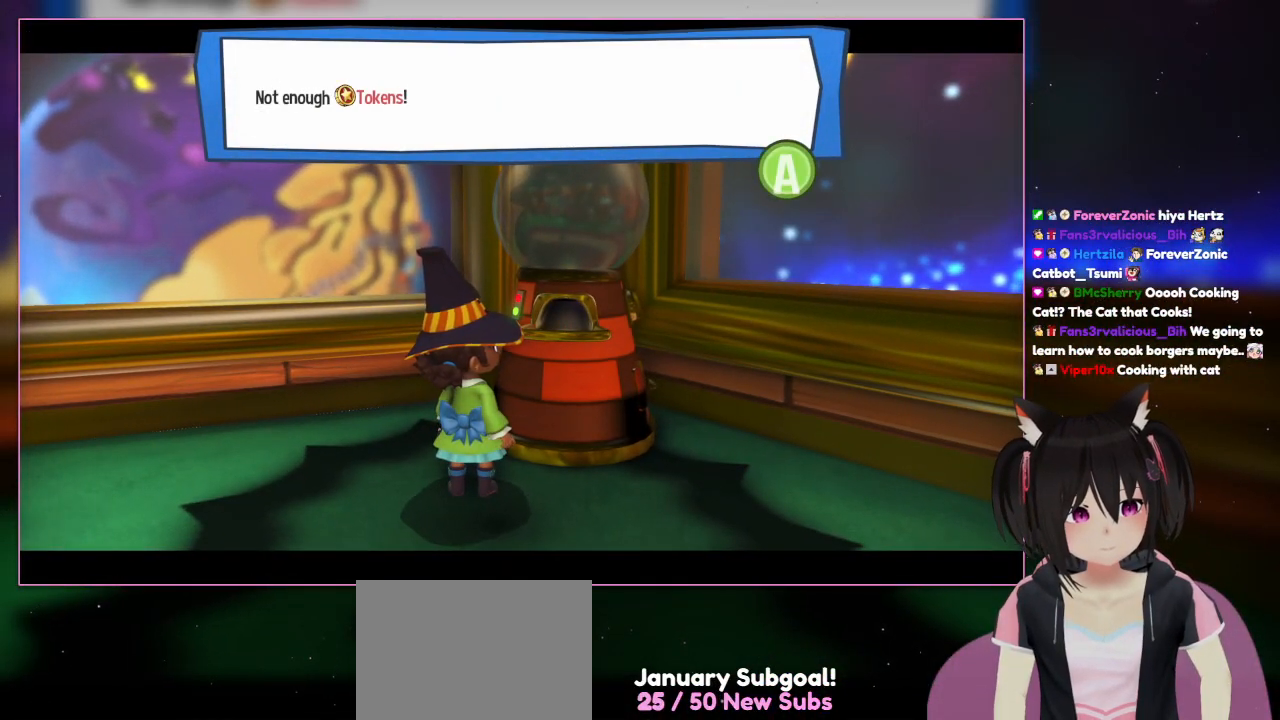
{"buttons": ["A"], "left_stick": "down", "right_stick": "center", "events": [[200, "A", "down"], [200, "left_stick", "down"]]}
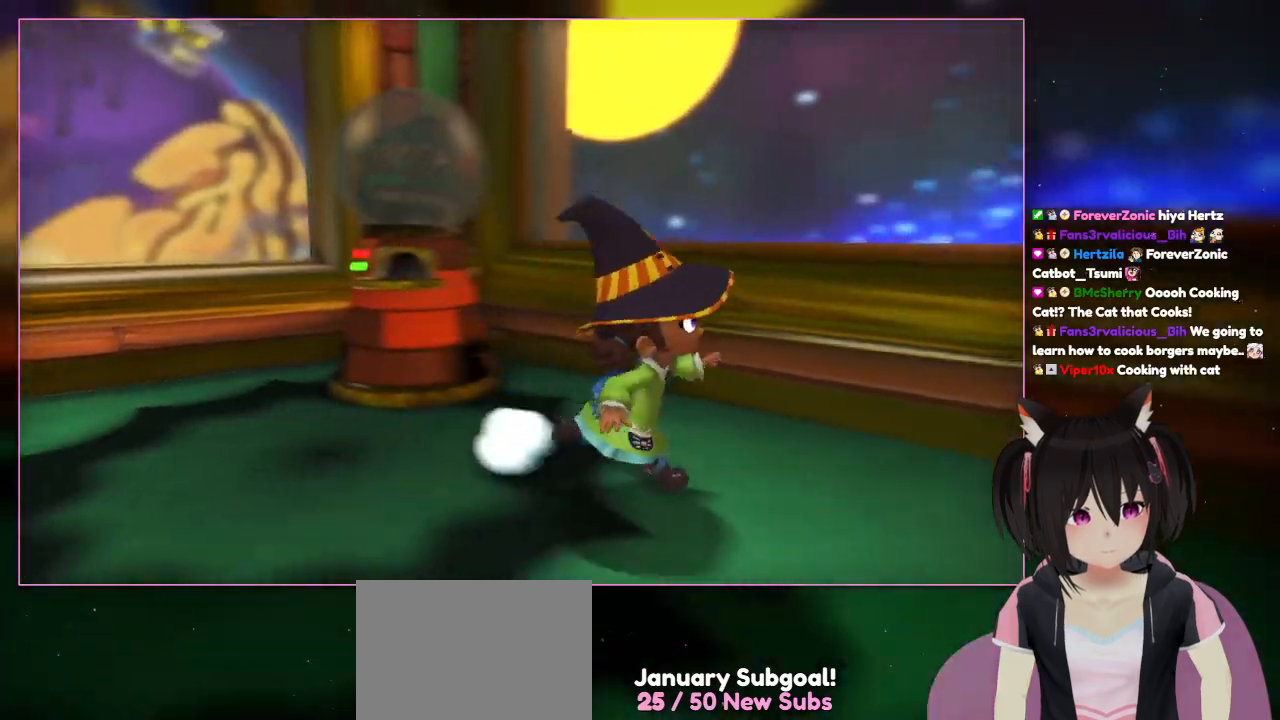
{"buttons": [], "left_stick": "right", "right_stick": "down-right", "events": [[100, "A", "up"], [100, "left_stick", "down-right"], [300, "right_stick", "down-right"], [500, "left_stick", "right"]]}
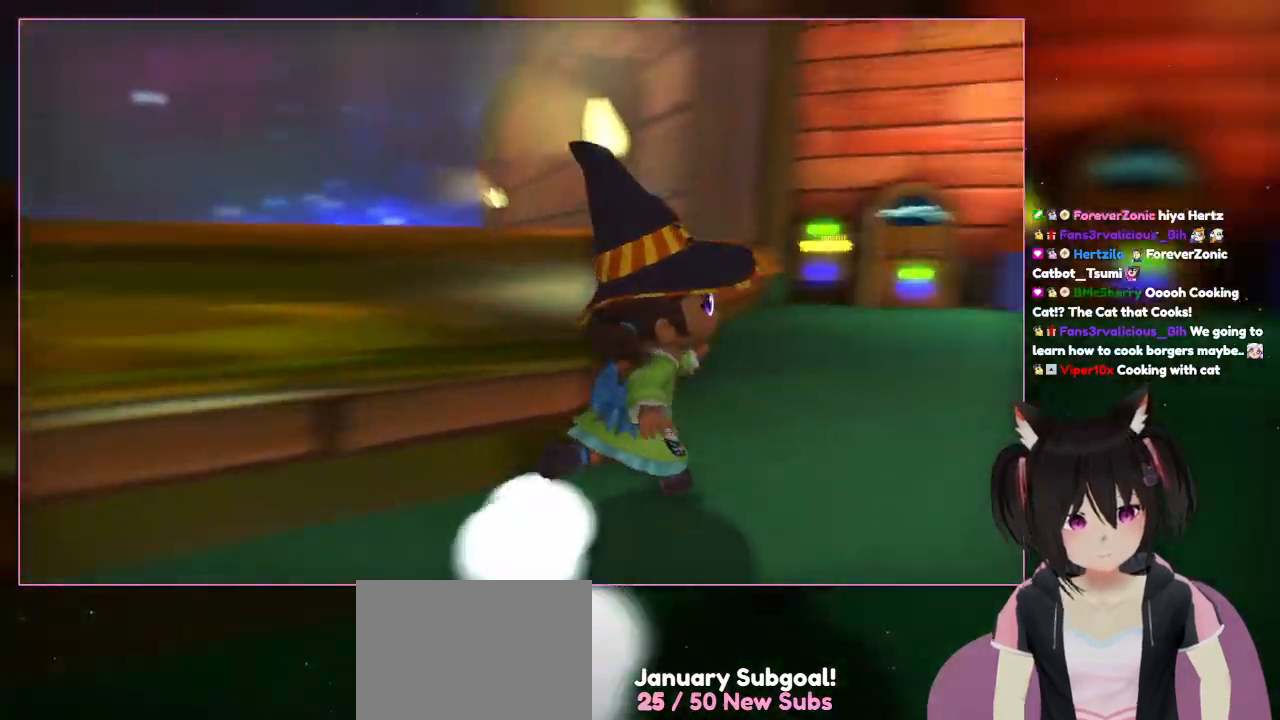
{"buttons": [], "left_stick": "right", "right_stick": "down-right", "events": []}
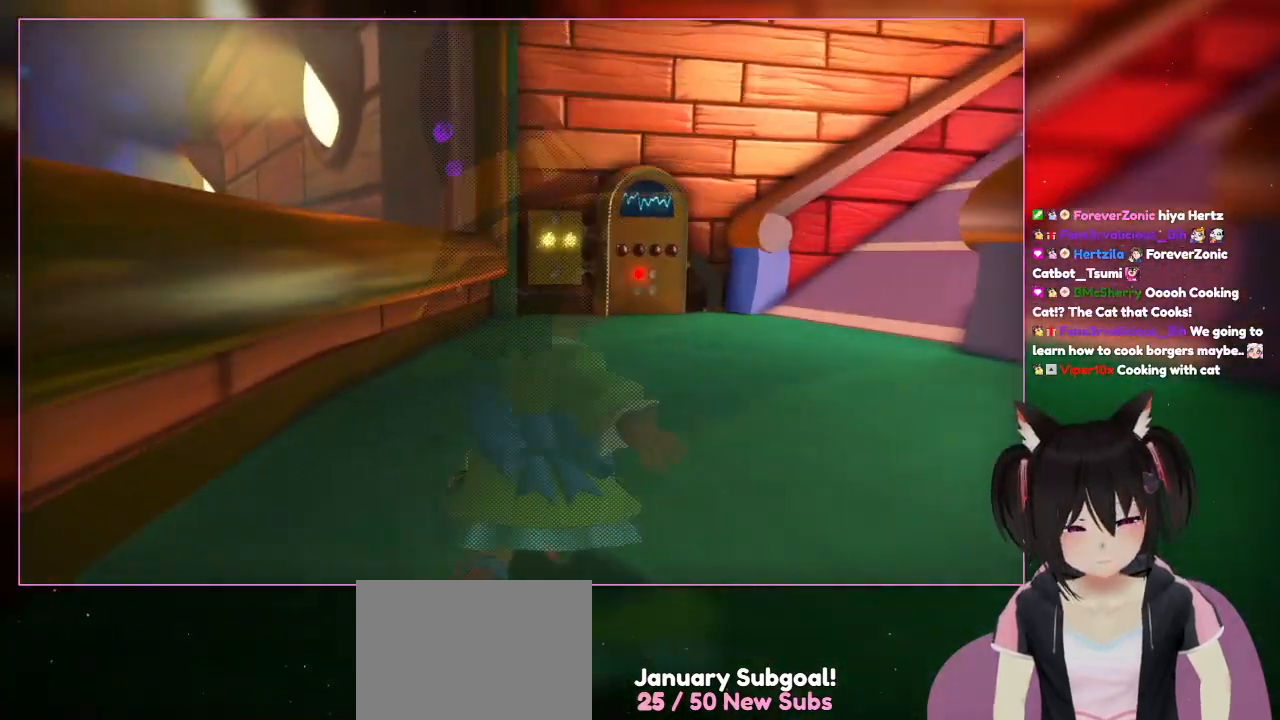
{"buttons": ["B"], "left_stick": "up", "right_stick": "center", "events": [[100, "left_stick", "up"], [100, "right_stick", "center"], [500, "B", "down"]]}
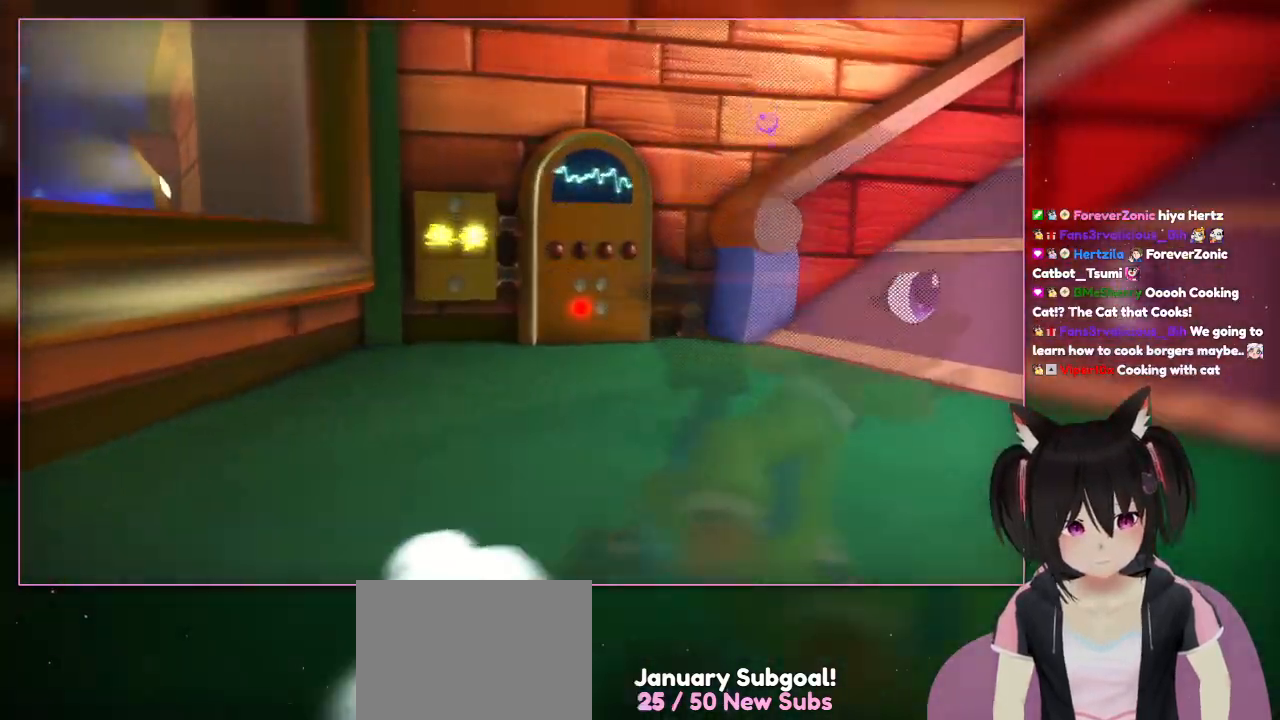
{"buttons": ["B"], "left_stick": "right", "right_stick": "center", "events": [[200, "left_stick", "up-right"], [400, "left_stick", "right"]]}
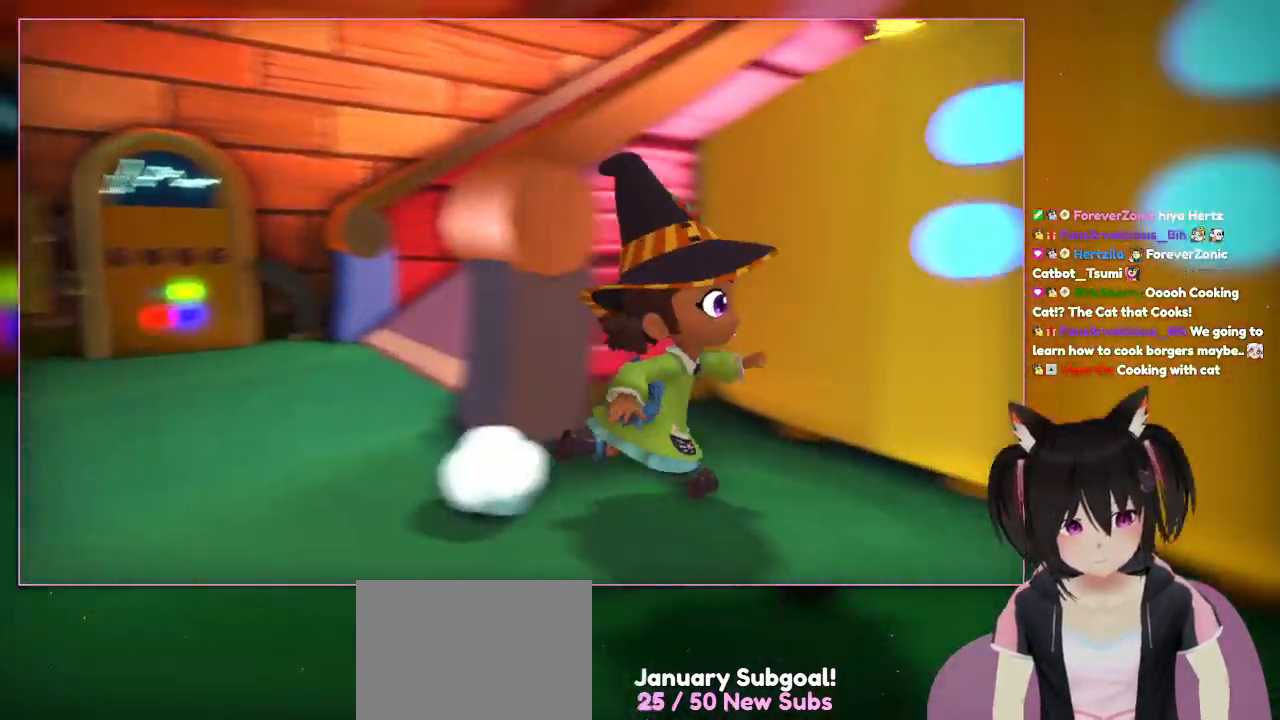
{"buttons": [], "left_stick": "right", "right_stick": "down-right", "events": [[100, "B", "up"], [300, "right_stick", "down-right"]]}
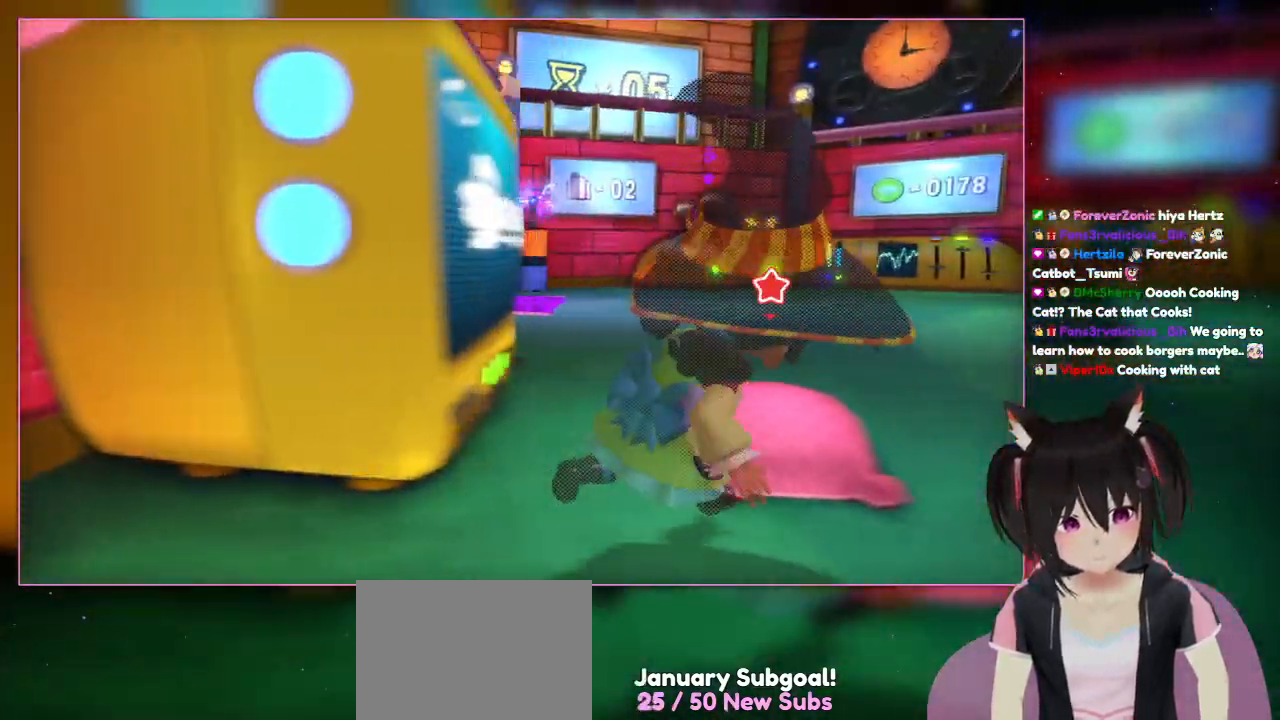
{"buttons": [], "left_stick": "up-right", "right_stick": "center", "events": [[333, "left_stick", "up-right"], [400, "right_stick", "center"]]}
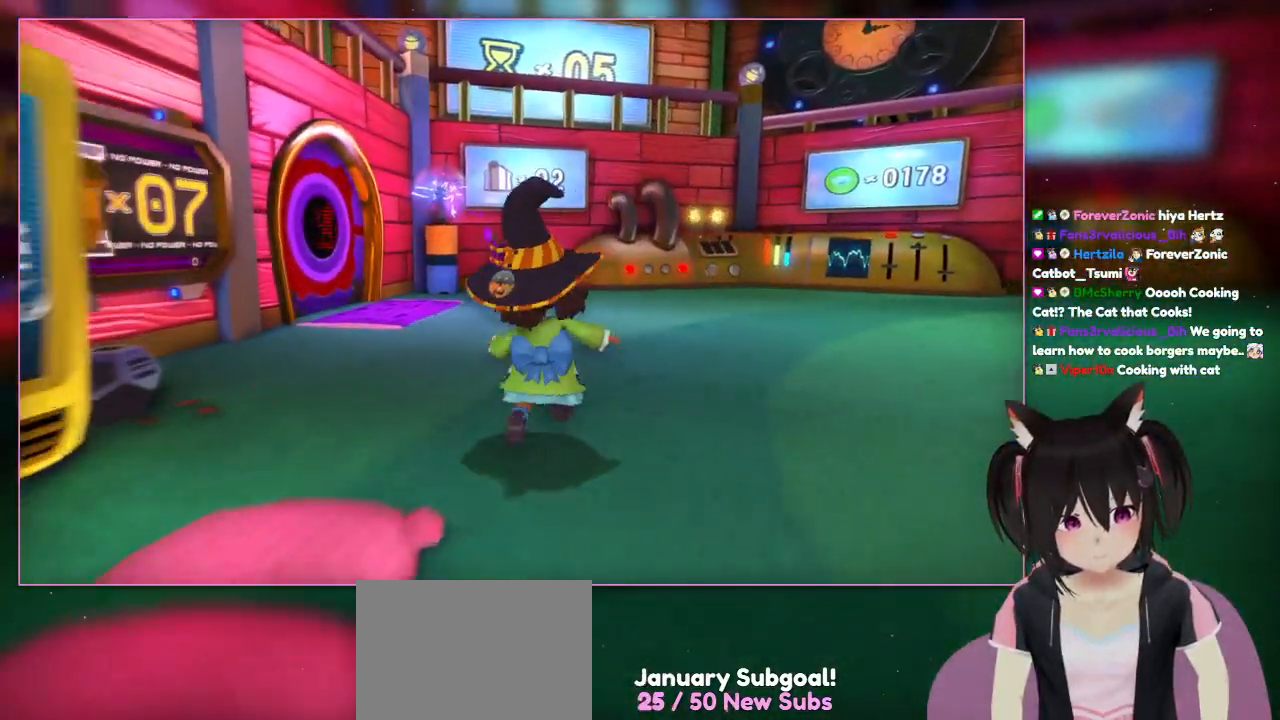
{"buttons": [], "left_stick": "up", "right_stick": "center", "events": [[300, "left_stick", "up"]]}